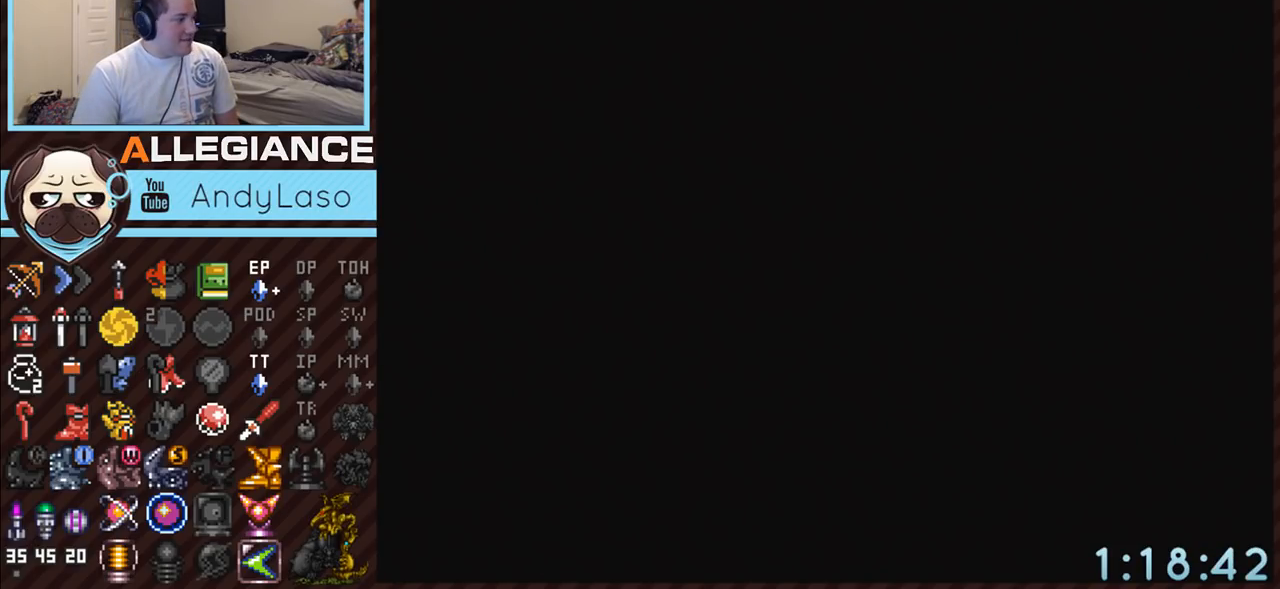
Gameplay with a controller (Nintendo layout); each line is a JSON object with the inputs held at the frame after it. "events" lists button and stick changes between this image and that frame as [ms after this image, input, new state], when the widget could be followed in between. Not read: L3 R3.
{"buttons": [], "events": [[167, "A", "up"]]}
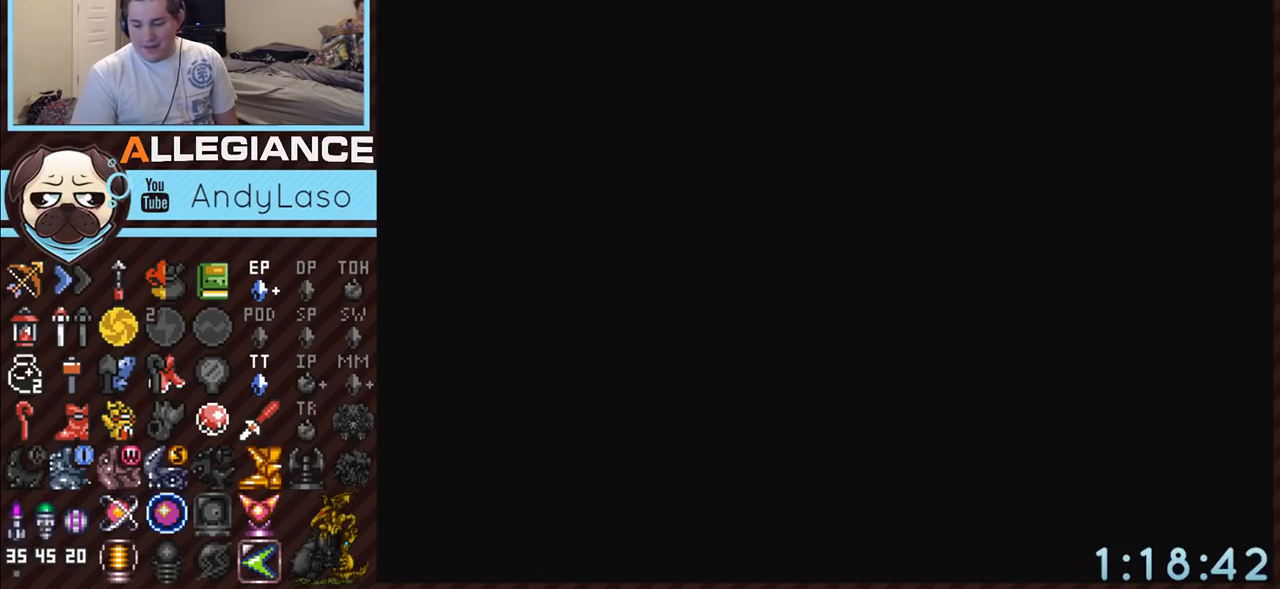
{"buttons": [], "events": []}
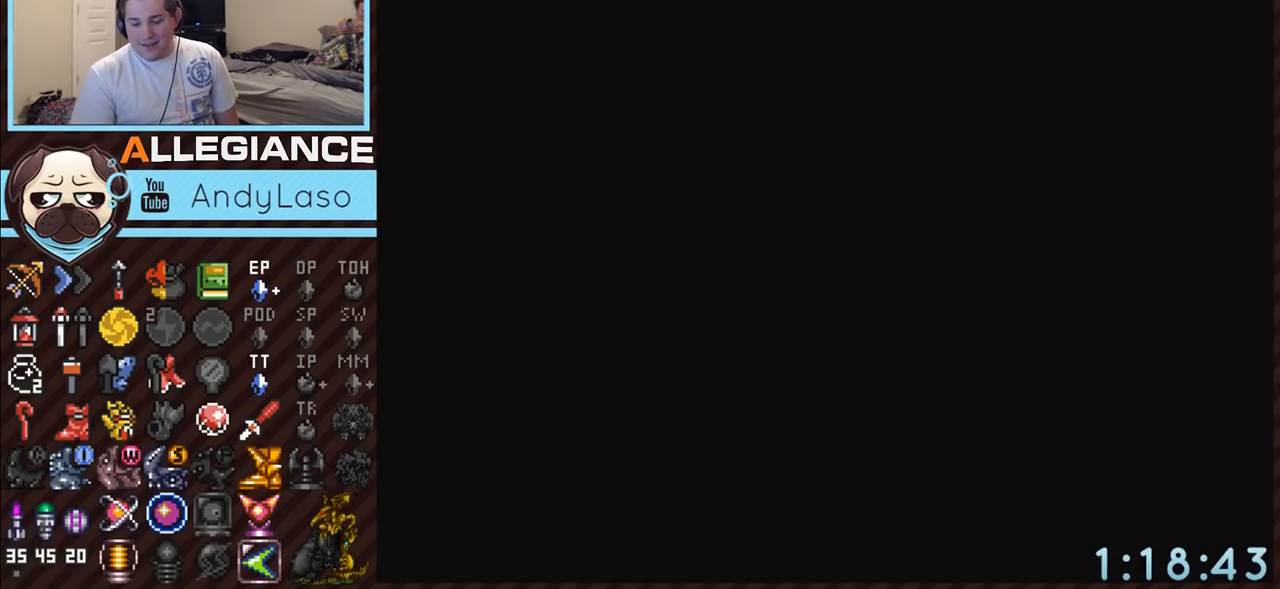
{"buttons": ["DPAD_DOWN"], "events": [[417, "DPAD_DOWN", "down"]]}
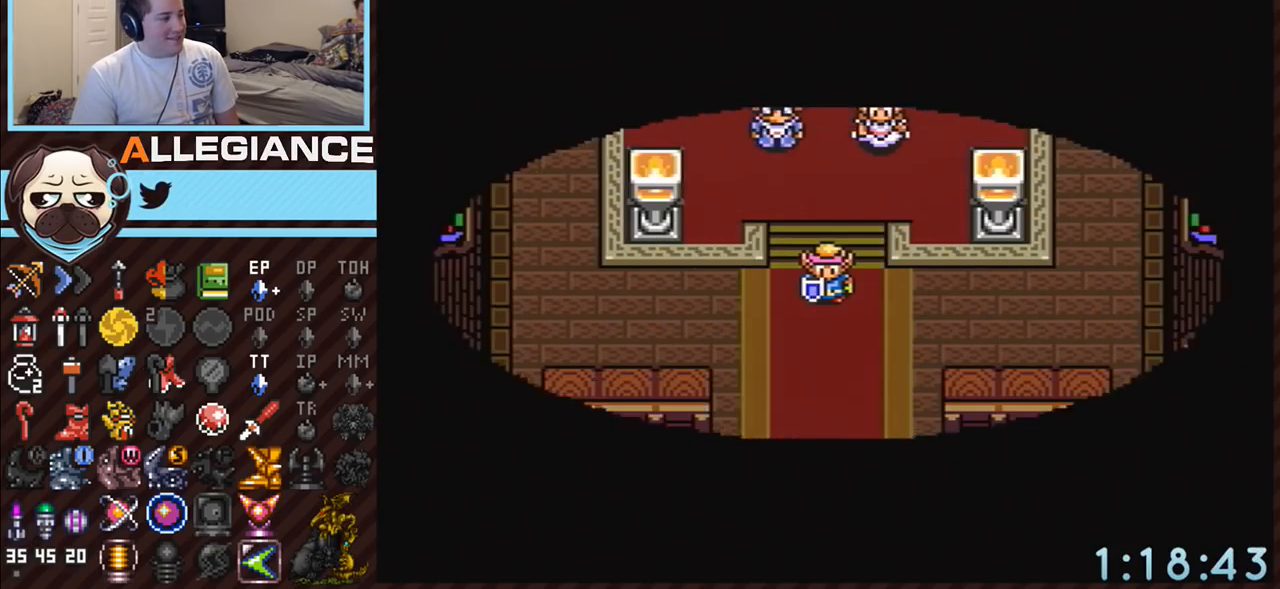
{"buttons": ["A", "DPAD_DOWN"], "events": [[400, "A", "down"]]}
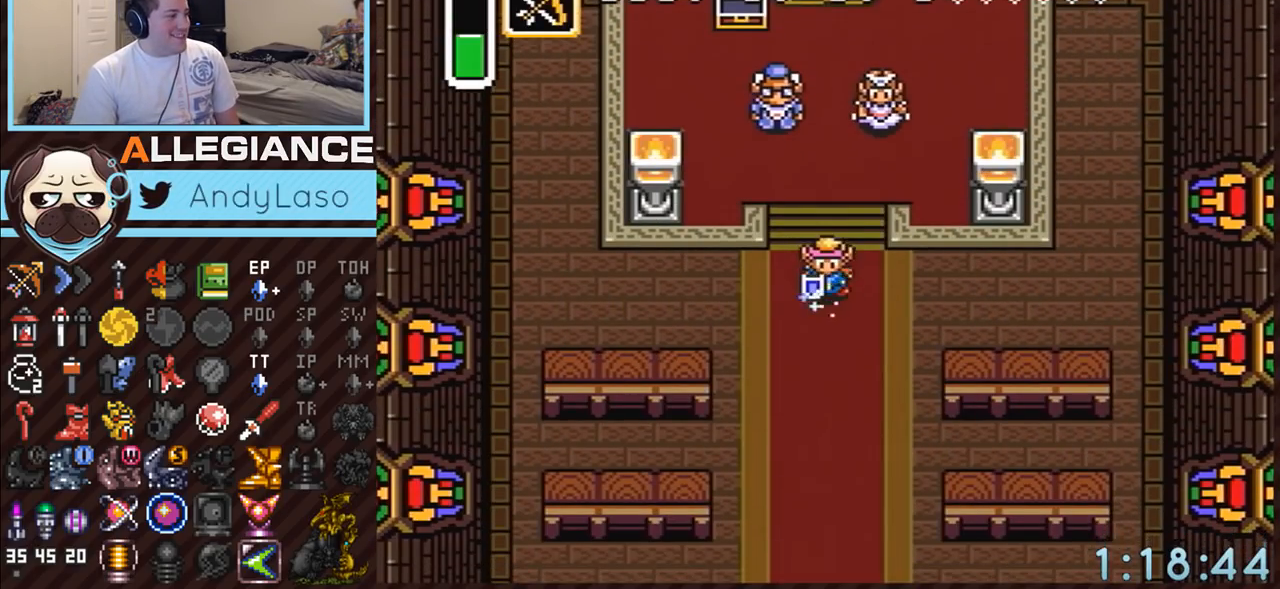
{"buttons": ["A"], "events": [[200, "DPAD_DOWN", "up"]]}
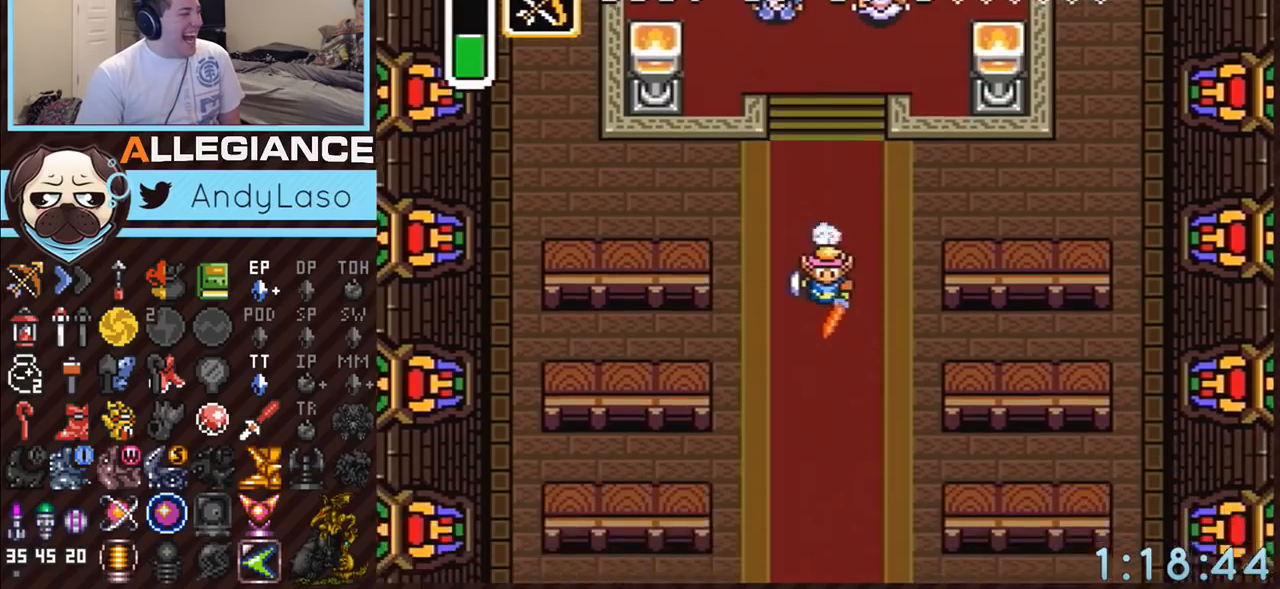
{"buttons": ["A"], "events": []}
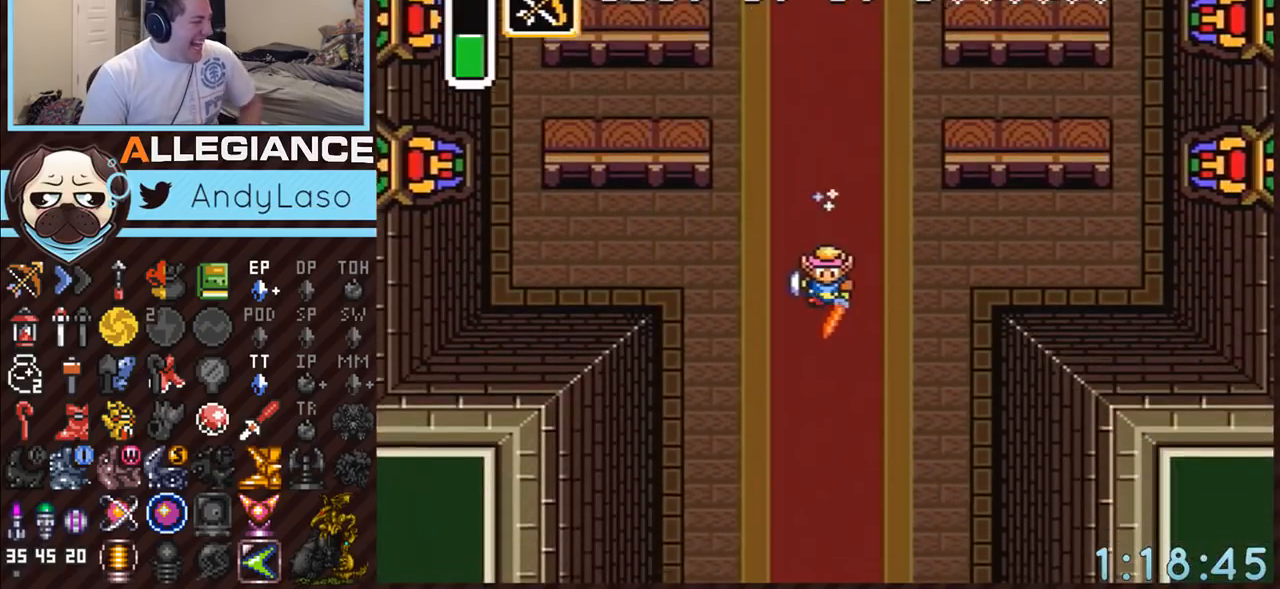
{"buttons": ["A"], "events": []}
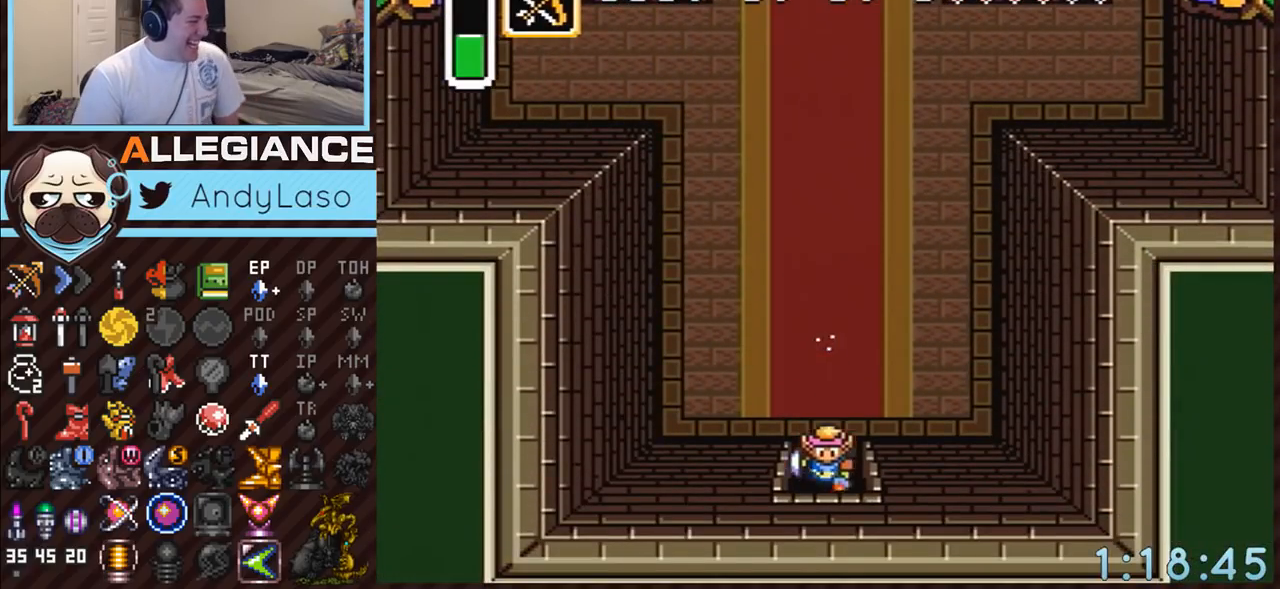
{"buttons": ["A"], "events": []}
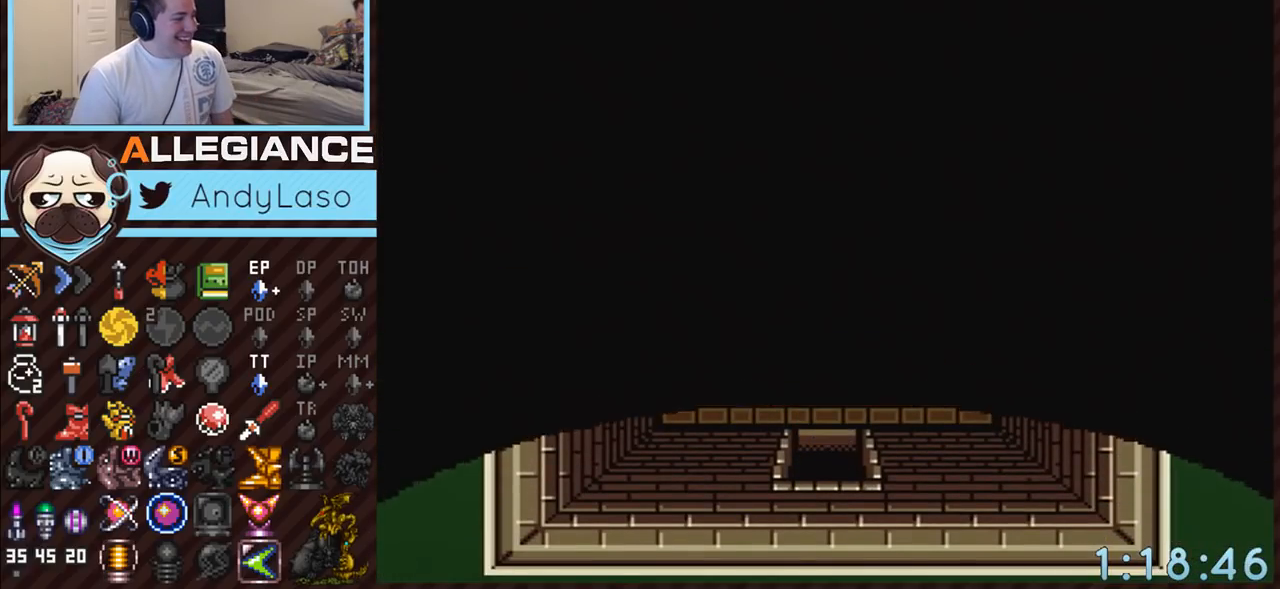
{"buttons": [], "events": [[17, "A", "up"]]}
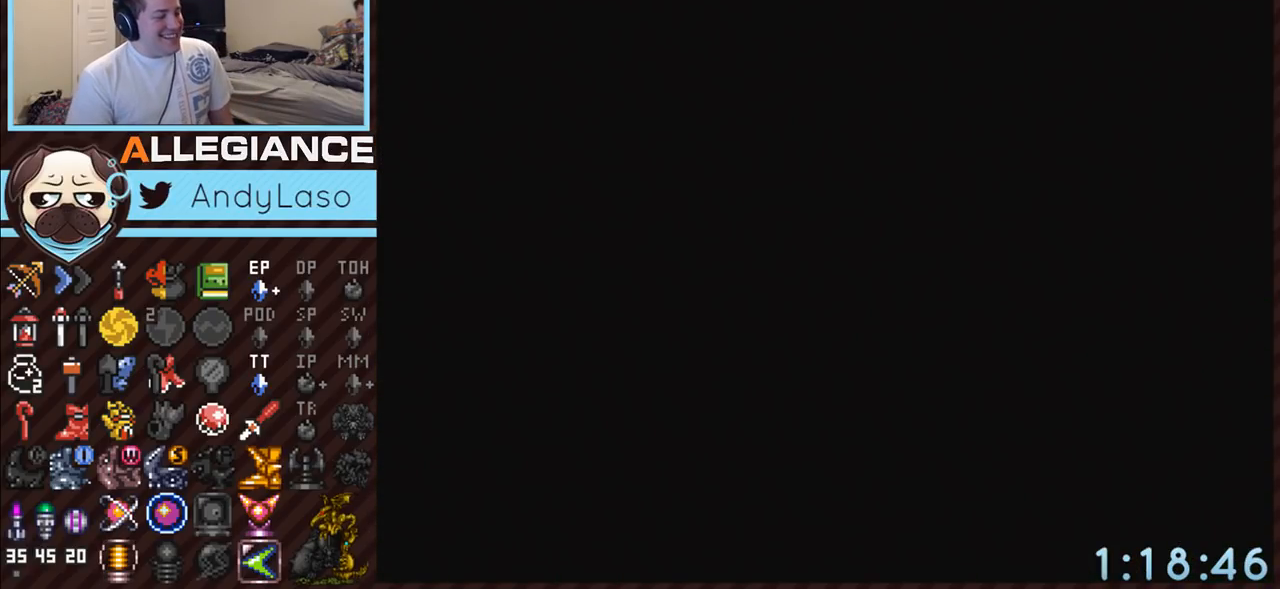
{"buttons": [], "events": []}
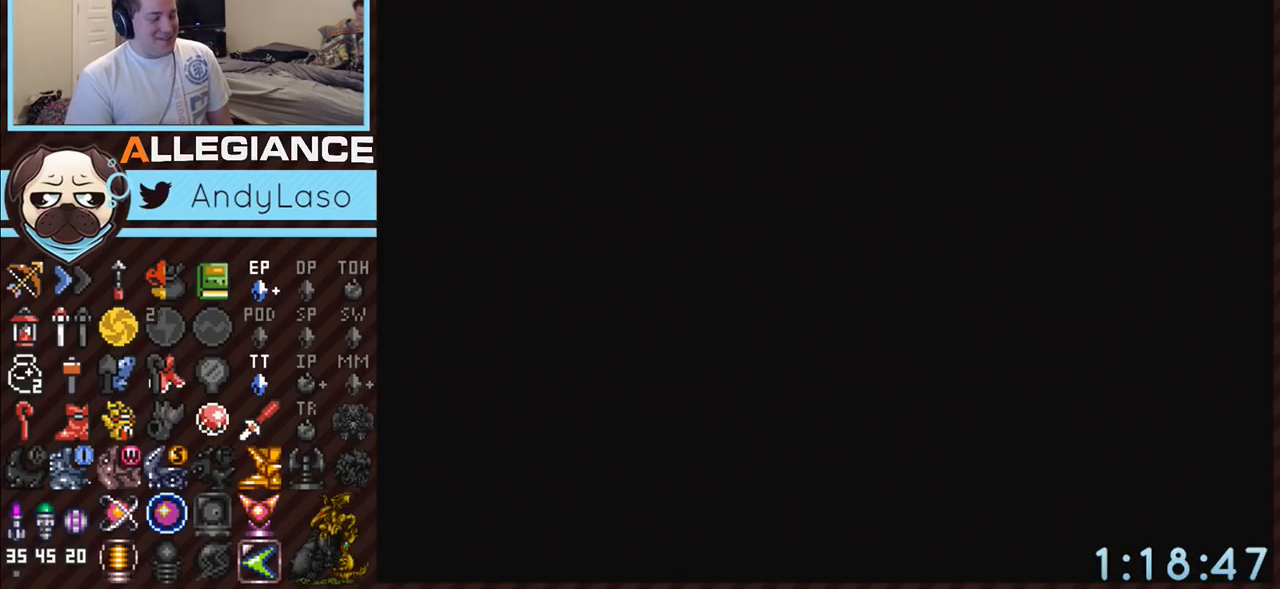
{"buttons": [], "events": []}
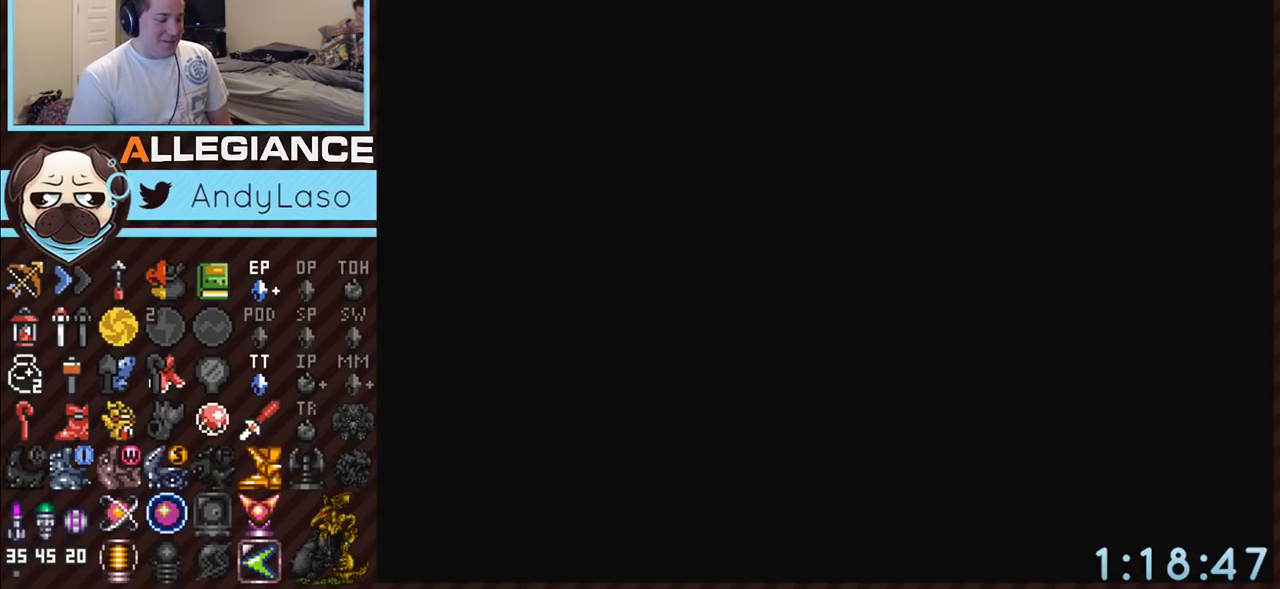
{"buttons": [], "events": []}
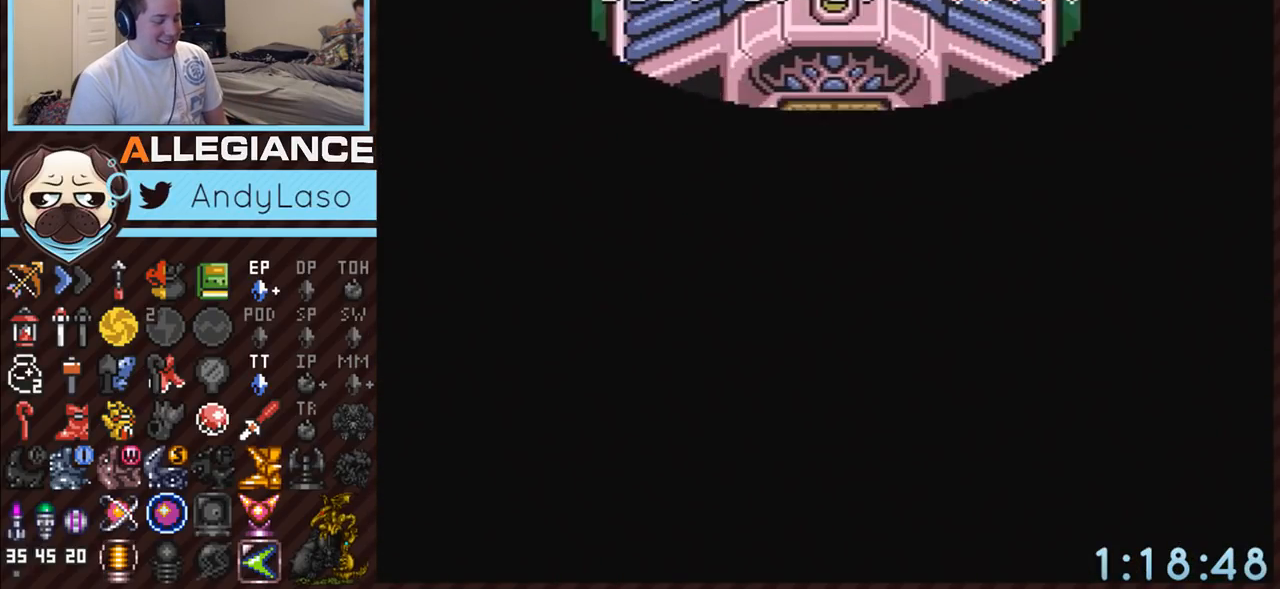
{"buttons": [], "events": []}
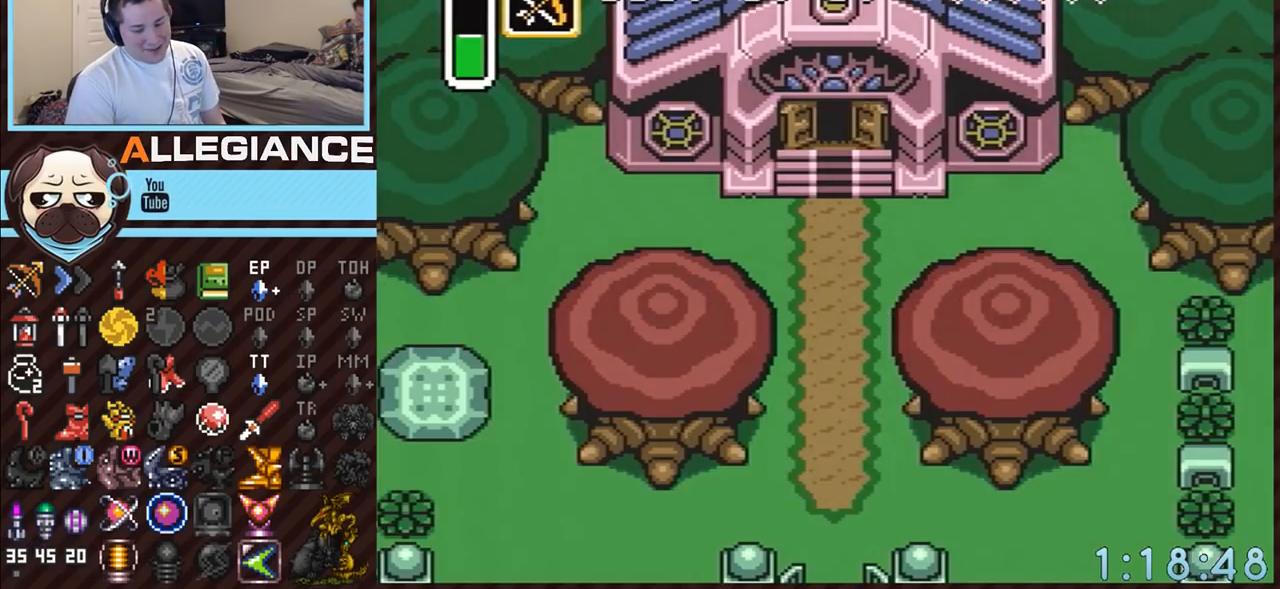
{"buttons": ["DPAD_DOWN"], "events": [[183, "DPAD_DOWN", "down"]]}
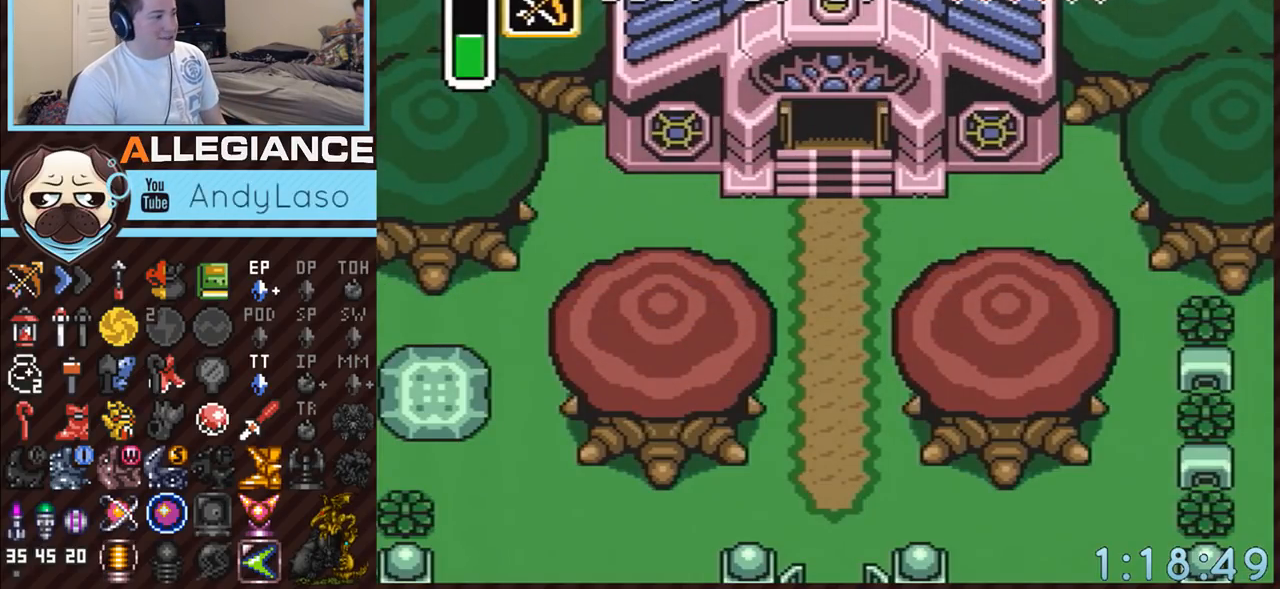
{"buttons": ["A", "DPAD_DOWN"], "events": [[383, "A", "down"]]}
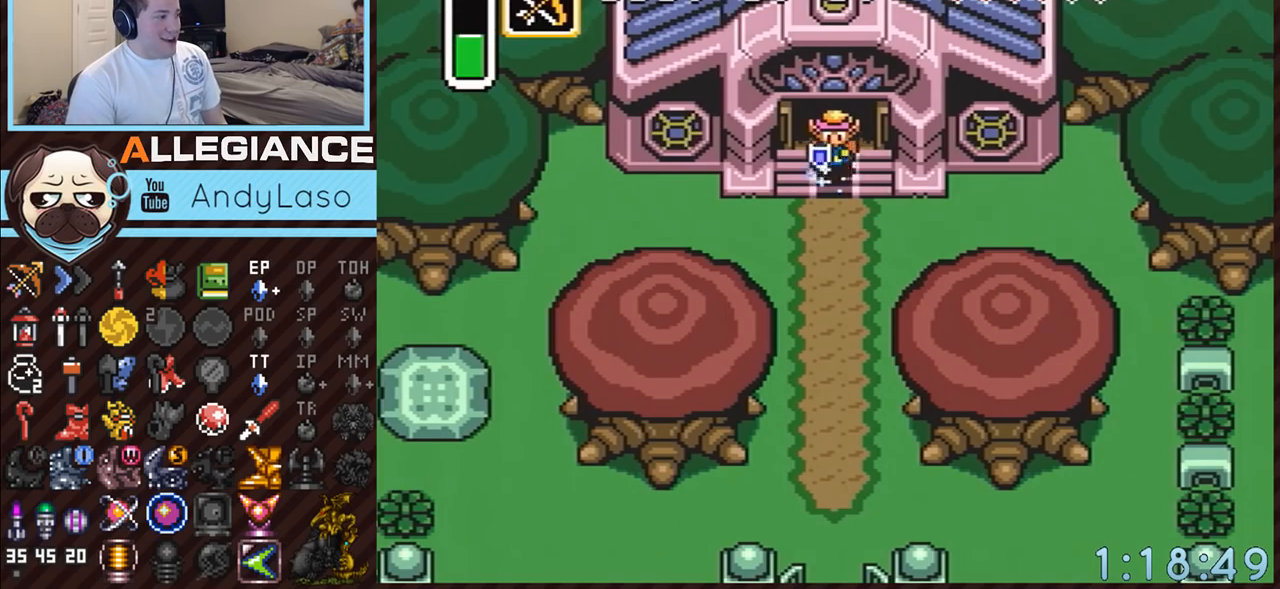
{"buttons": ["A"], "events": [[133, "DPAD_DOWN", "up"]]}
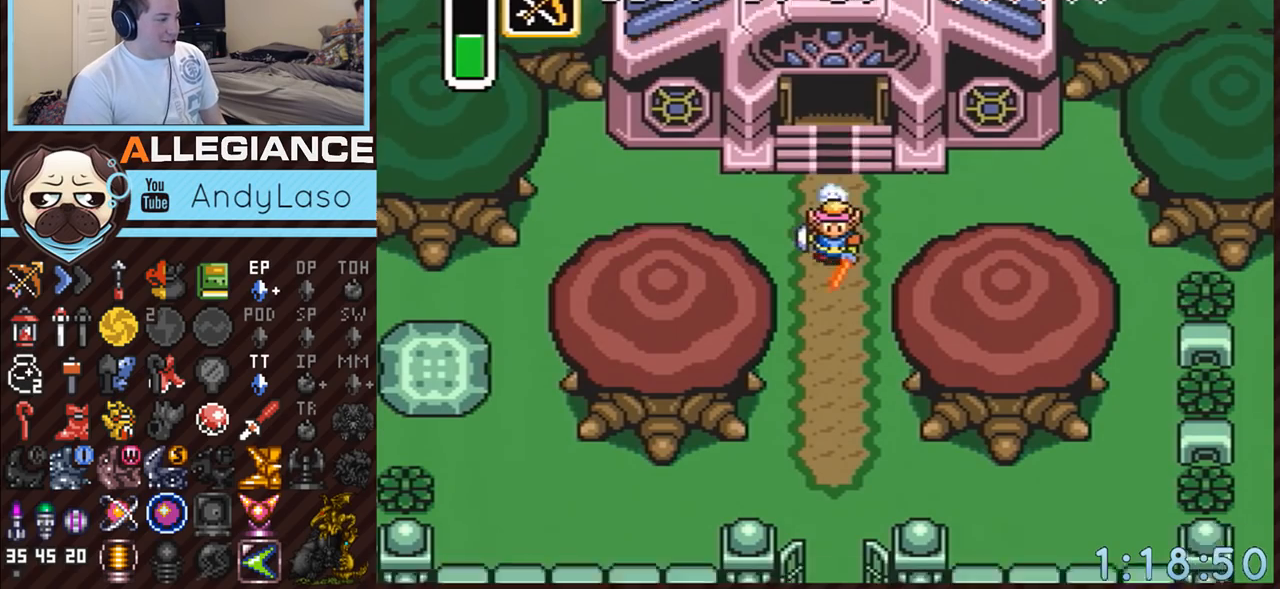
{"buttons": ["A"], "events": []}
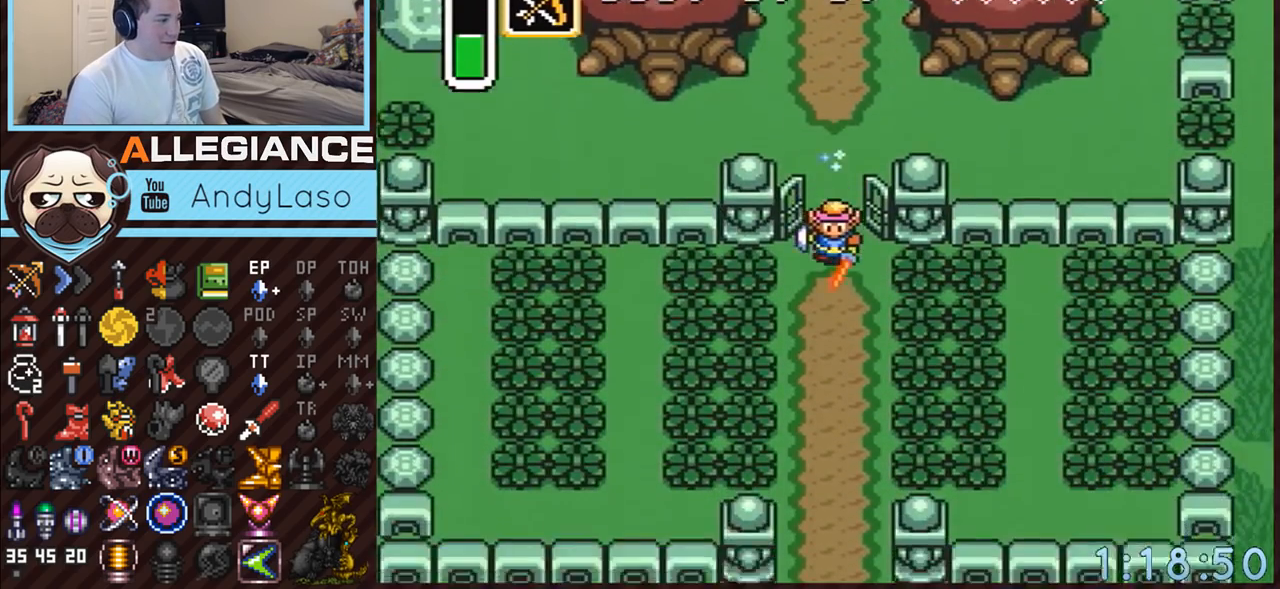
{"buttons": [], "events": [[300, "A", "up"]]}
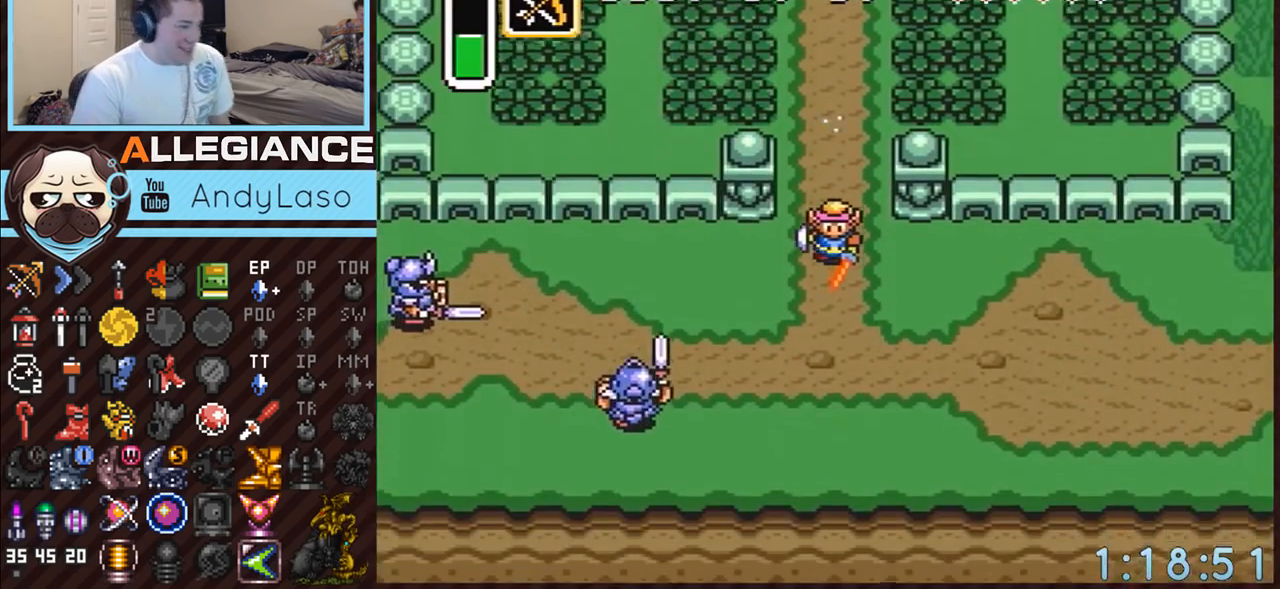
{"buttons": ["A"], "events": [[83, "DPAD_DOWN", "down"], [83, "DPAD_LEFT", "down"], [117, "A", "down"], [267, "DPAD_DOWN", "up"], [500, "DPAD_LEFT", "up"]]}
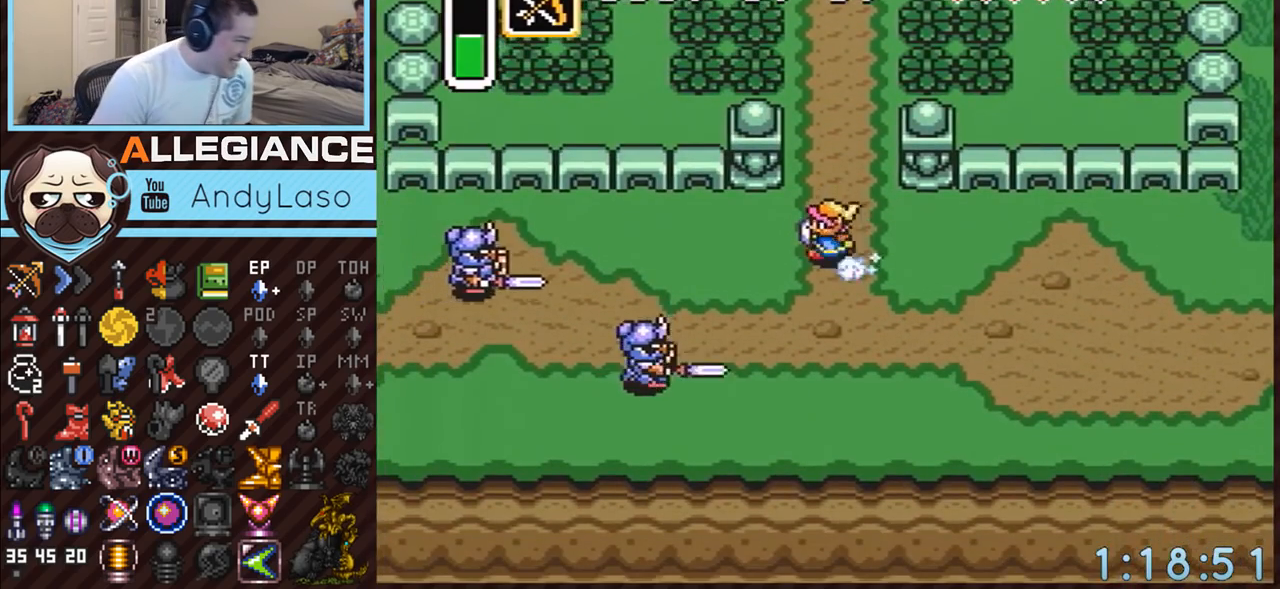
{"buttons": ["A"], "events": []}
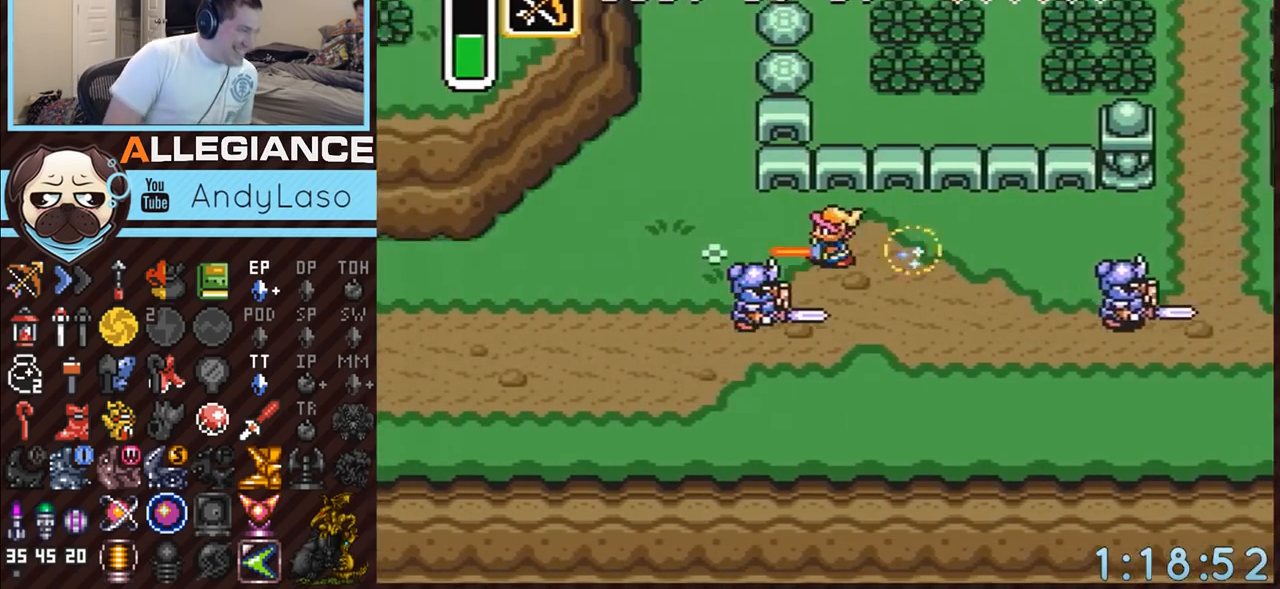
{"buttons": [], "events": [[50, "A", "up"]]}
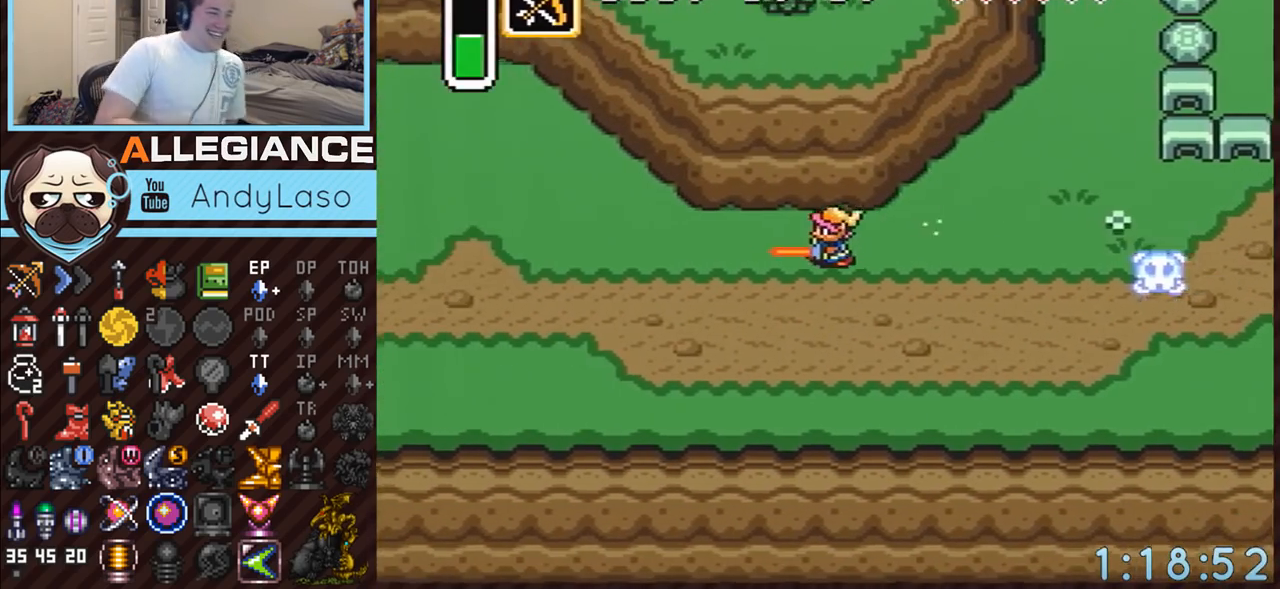
{"buttons": [], "events": []}
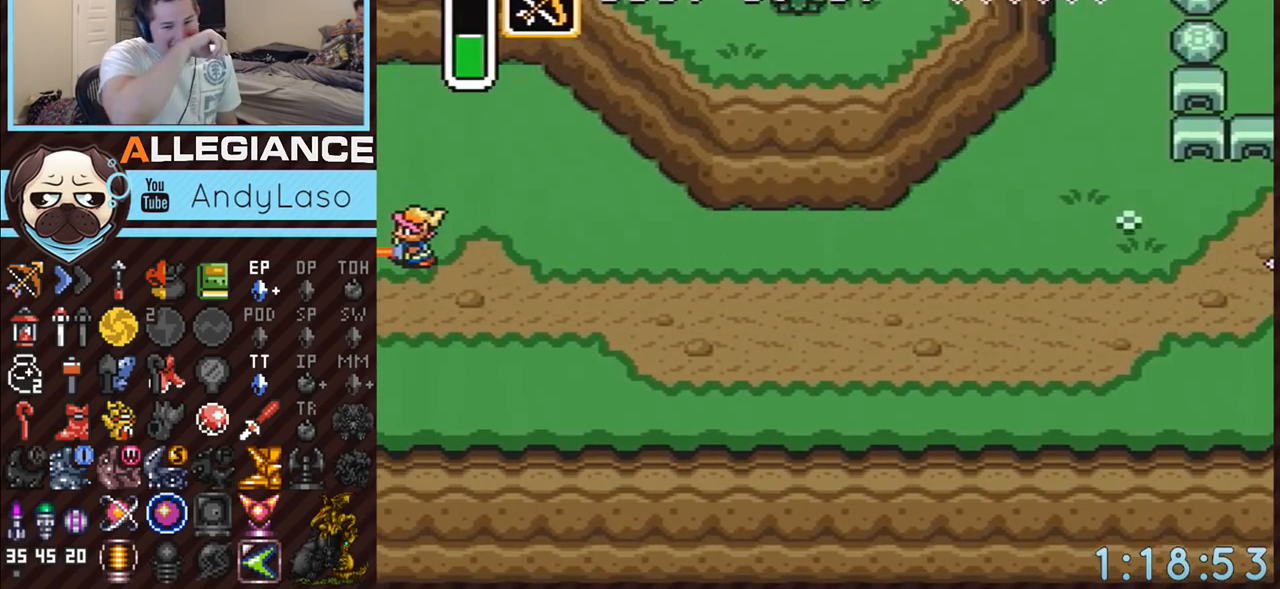
{"buttons": [], "events": []}
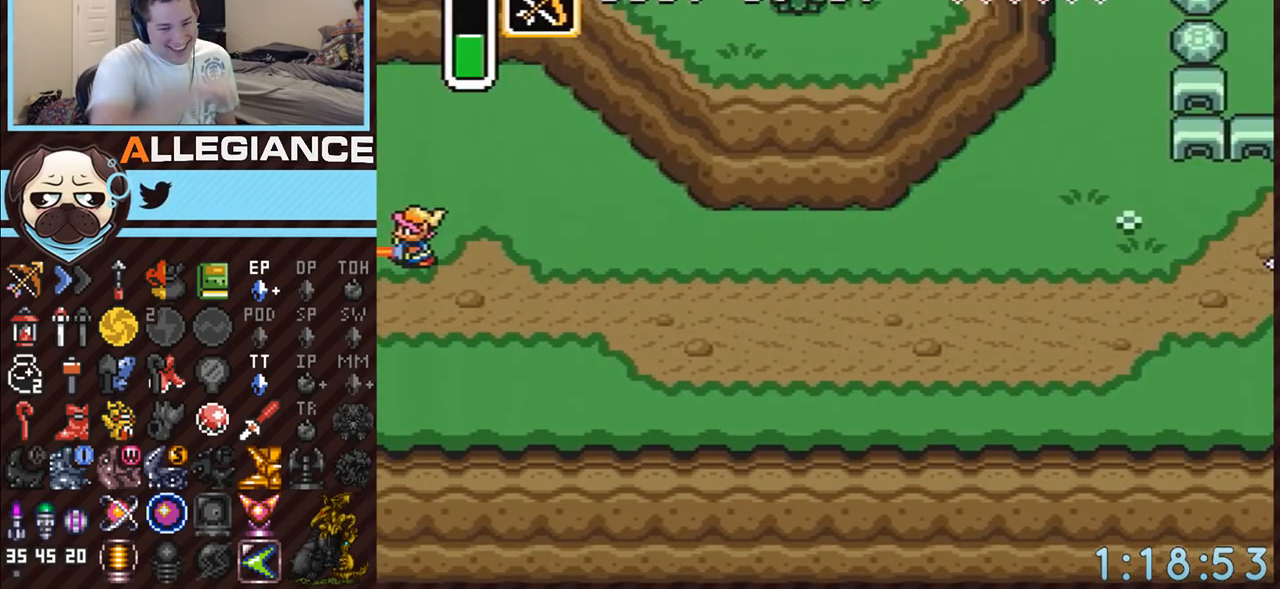
{"buttons": ["DPAD_DOWN", "DPAD_LEFT"], "events": [[383, "DPAD_DOWN", "down"], [383, "DPAD_LEFT", "down"]]}
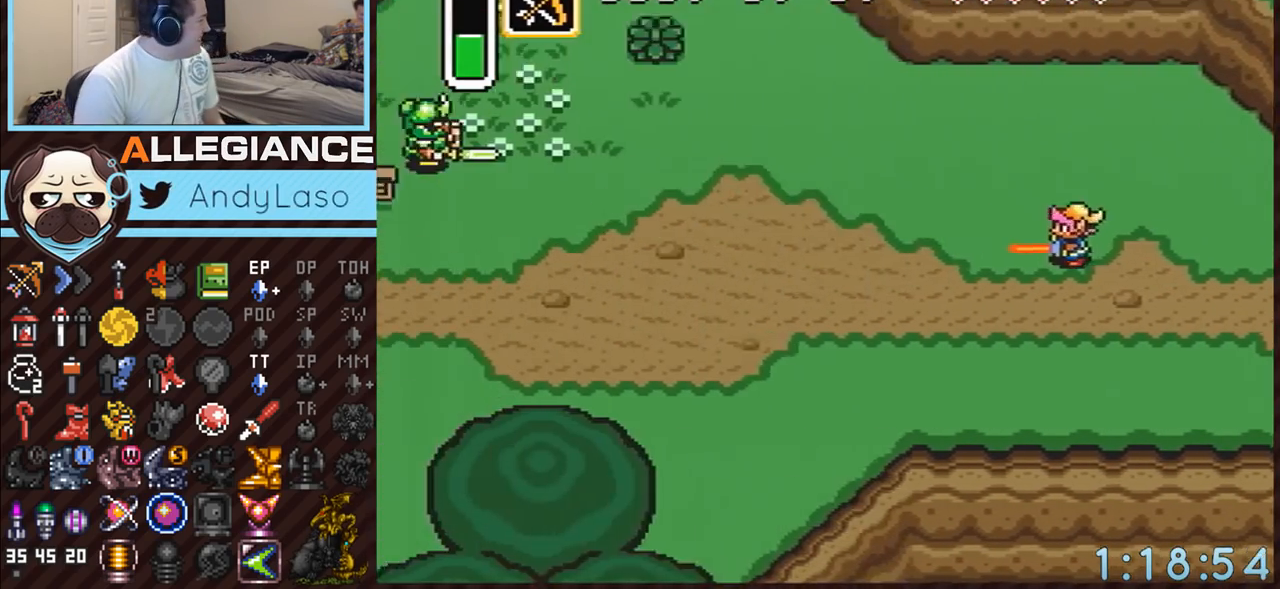
{"buttons": ["DPAD_DOWN", "DPAD_LEFT"], "events": []}
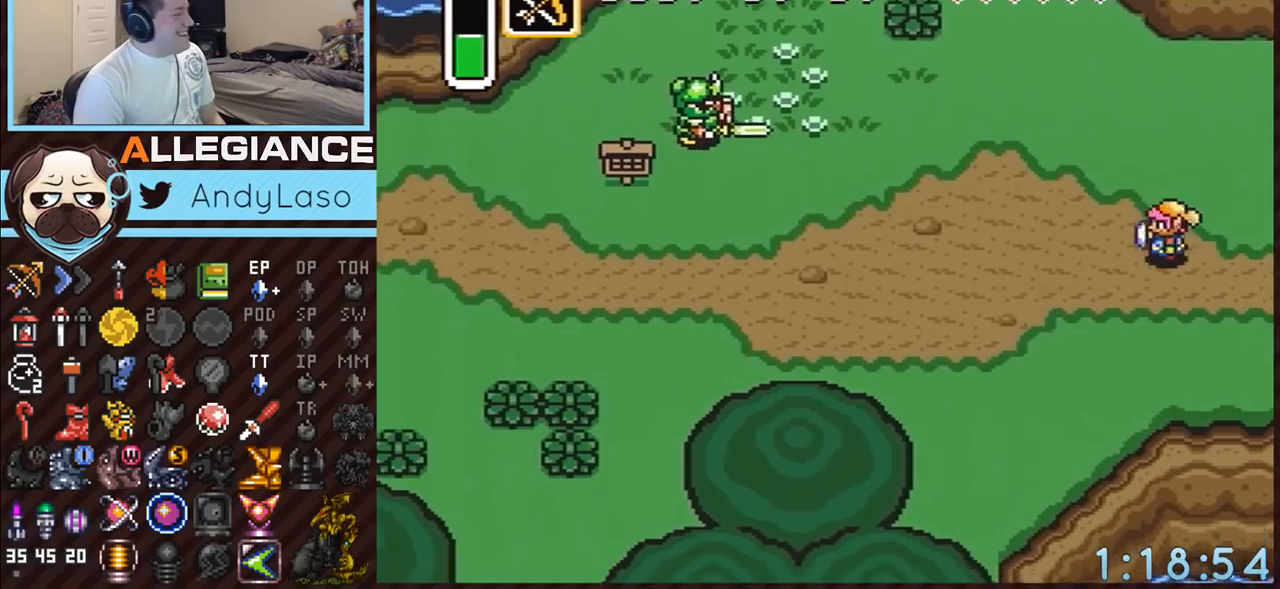
{"buttons": ["A", "DPAD_LEFT"], "events": [[50, "DPAD_LEFT", "up"], [200, "A", "down"], [267, "DPAD_DOWN", "up"], [267, "DPAD_LEFT", "down"]]}
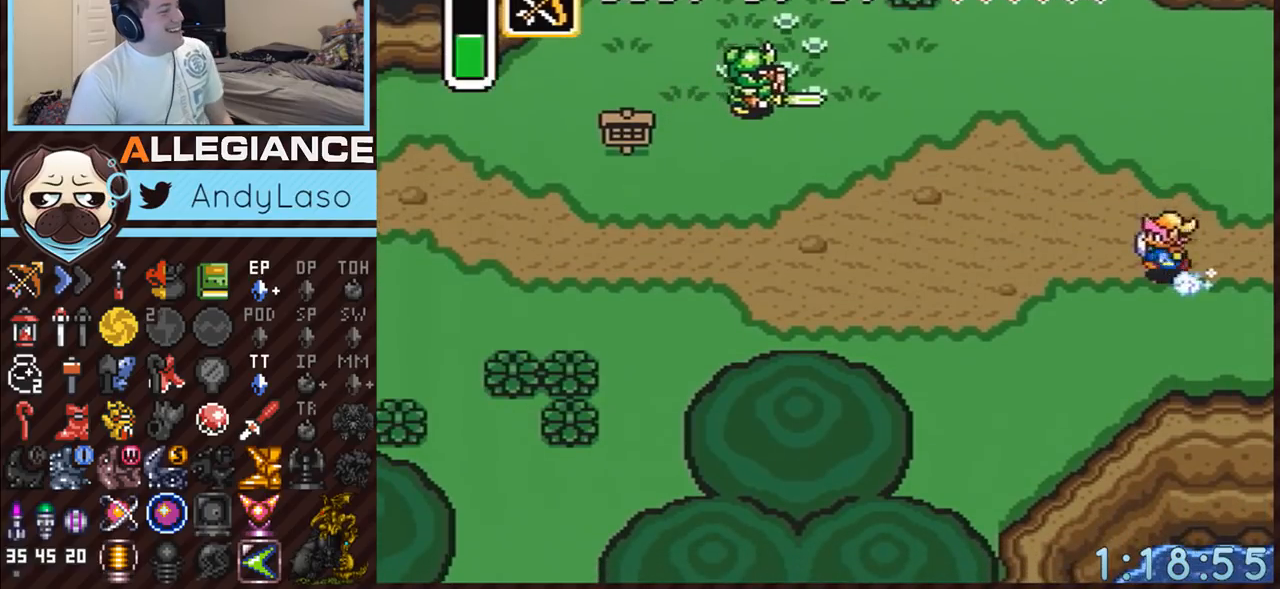
{"buttons": ["A"], "events": [[17, "DPAD_LEFT", "up"]]}